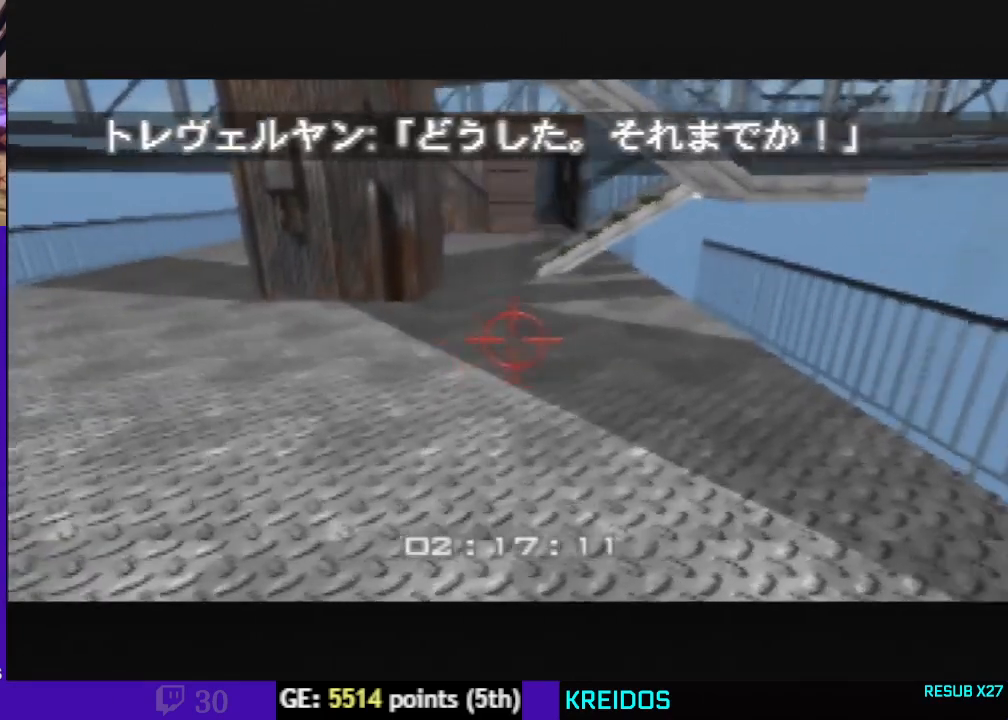
Gameplay with a controller (Nintendo layout); each line is a JSON object with the inputs held at the frame after it (dt_ms = milliseconds from this image to that frame). "events" lists button and stick changes between this image and that frame as [ms after this image, input, new state], when the widget could be followed in between. Not read: L3 R3 Z.
{"dt_ms": 500, "buttons": [], "left_stick": "center", "events": [[67, "C_LEFT", "down"], [167, "C_LEFT", "up"], [233, "C_LEFT", "down"], [333, "C_LEFT", "up"], [433, "C_LEFT", "down"], [500, "C_LEFT", "up"]]}
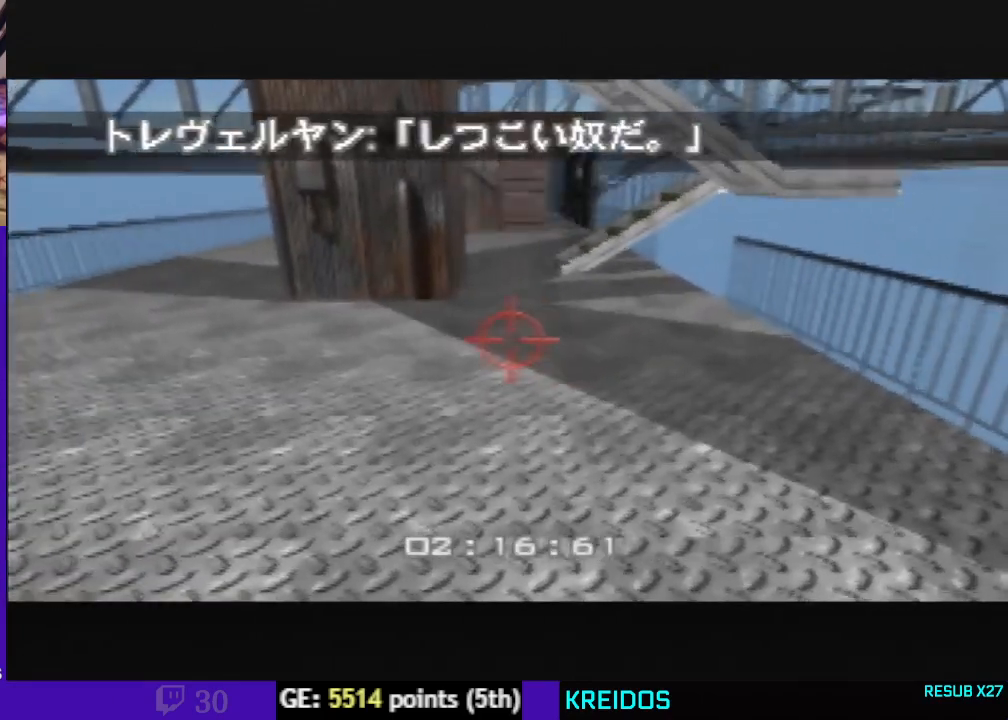
{"dt_ms": 500, "buttons": ["C_LEFT"], "left_stick": "center", "events": [[100, "C_LEFT", "down"], [200, "C_LEFT", "up"], [267, "C_LEFT", "down"], [367, "C_LEFT", "up"], [467, "C_LEFT", "down"]]}
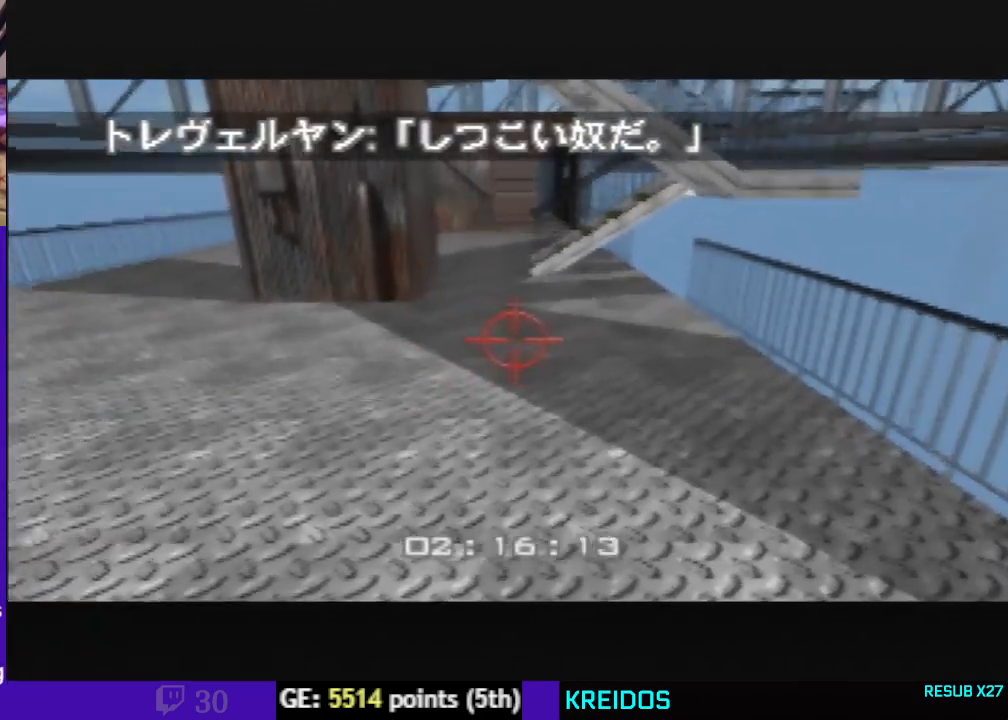
{"dt_ms": 500, "buttons": ["C_LEFT"], "left_stick": "center", "events": [[67, "C_LEFT", "up"], [167, "C_LEFT", "down"], [233, "C_LEFT", "up"], [333, "C_LEFT", "down"], [400, "C_LEFT", "up"], [500, "C_LEFT", "down"]]}
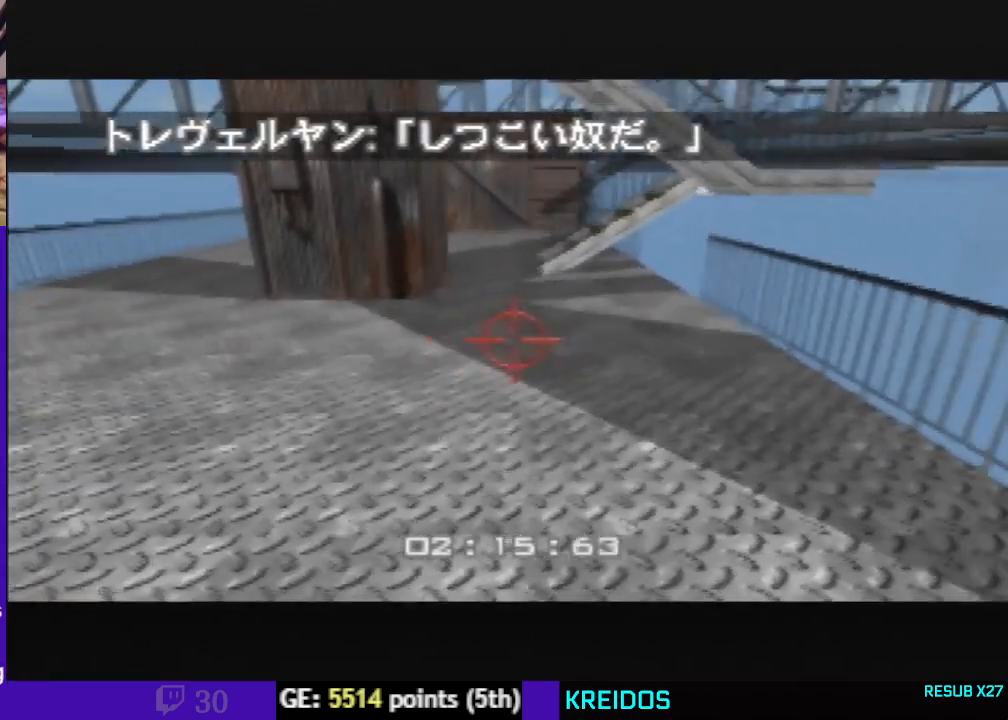
{"dt_ms": 500, "buttons": ["C_LEFT"], "left_stick": "center", "events": [[100, "C_LEFT", "up"], [167, "C_LEFT", "down"], [267, "C_LEFT", "up"], [333, "C_LEFT", "down"], [400, "C_LEFT", "up"], [500, "C_LEFT", "down"]]}
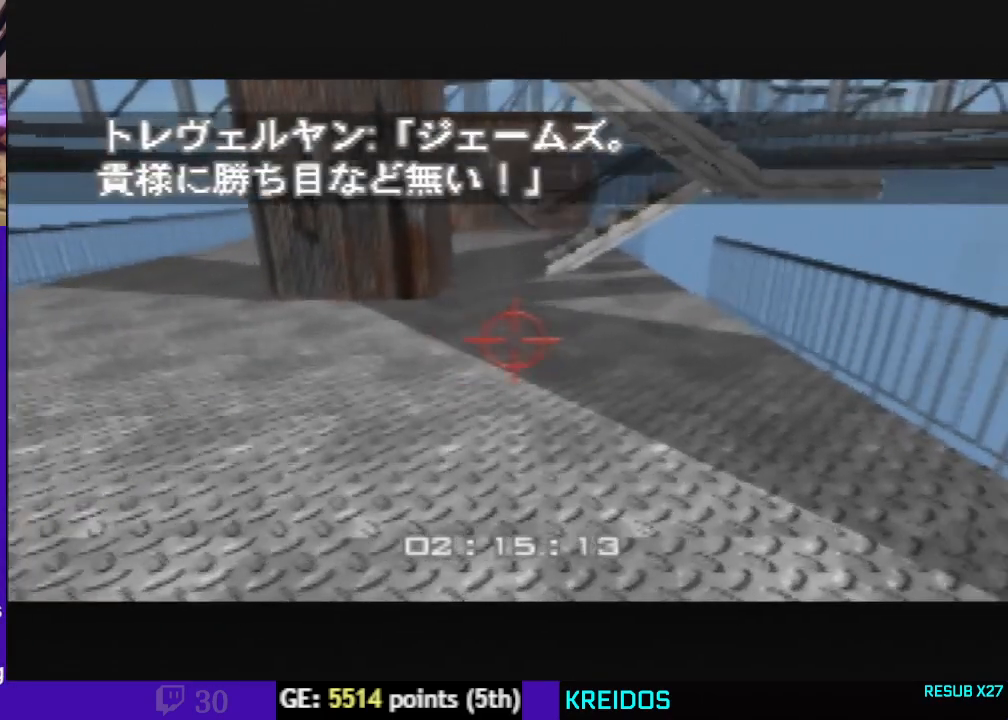
{"dt_ms": 500, "buttons": ["C_LEFT"], "left_stick": "center", "events": [[100, "C_LEFT", "up"], [167, "C_LEFT", "down"], [233, "C_LEFT", "up"], [333, "C_LEFT", "down"], [400, "C_LEFT", "up"], [500, "C_LEFT", "down"]]}
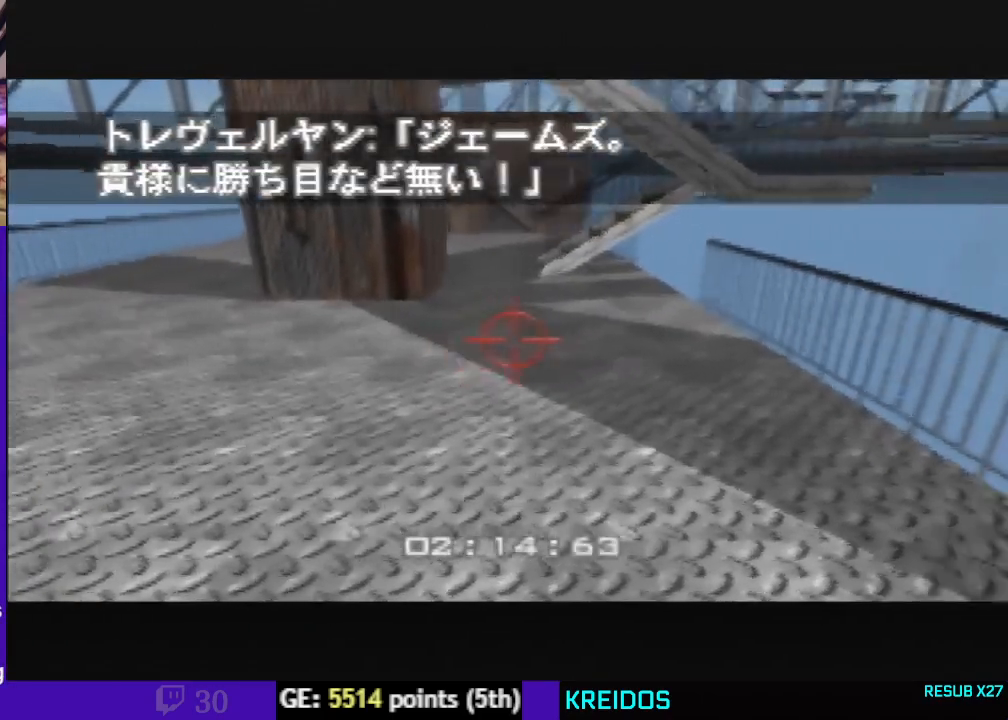
{"dt_ms": 500, "buttons": [], "left_stick": "center", "events": [[100, "C_LEFT", "up"], [200, "C_LEFT", "down"], [300, "C_LEFT", "up"], [400, "C_LEFT", "down"], [500, "C_LEFT", "up"]]}
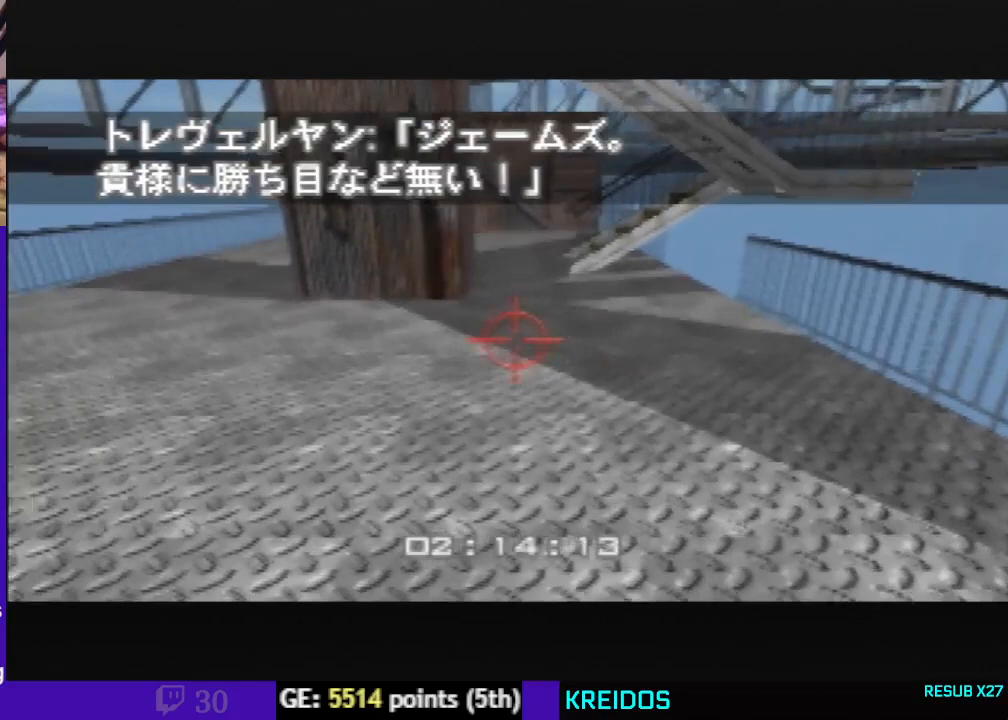
{"dt_ms": 500, "buttons": ["C_LEFT"], "left_stick": "center", "events": [[100, "C_LEFT", "down"], [167, "C_LEFT", "up"], [433, "C_LEFT", "down"]]}
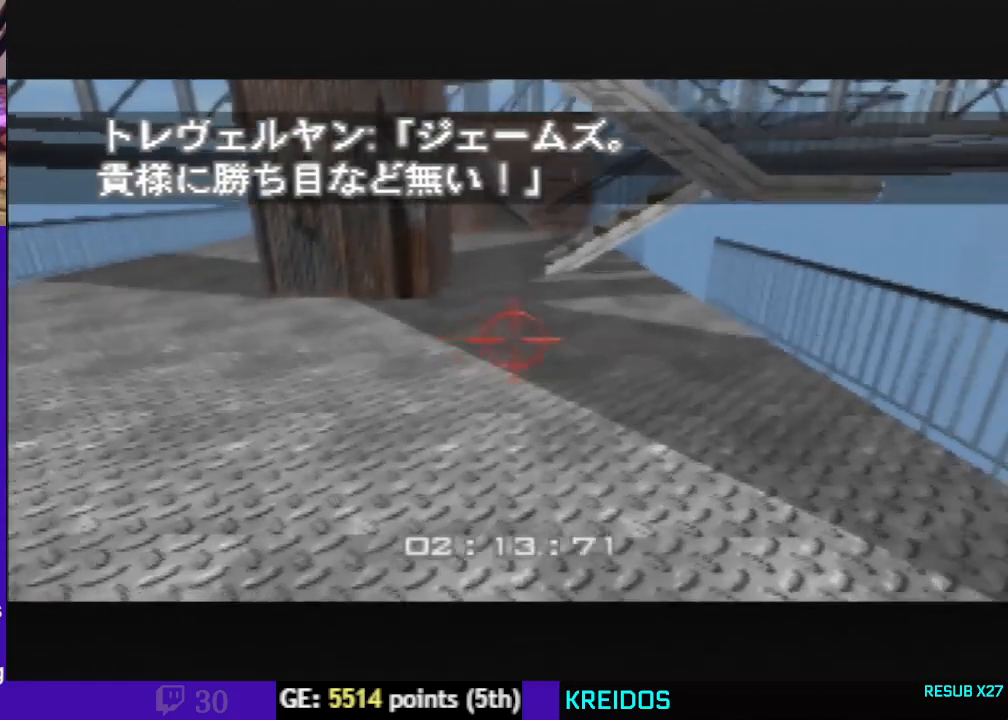
{"dt_ms": 500, "buttons": [], "left_stick": "center", "events": [[33, "C_LEFT", "up"], [133, "C_LEFT", "down"], [200, "C_LEFT", "up"], [300, "C_LEFT", "down"], [467, "C_LEFT", "up"]]}
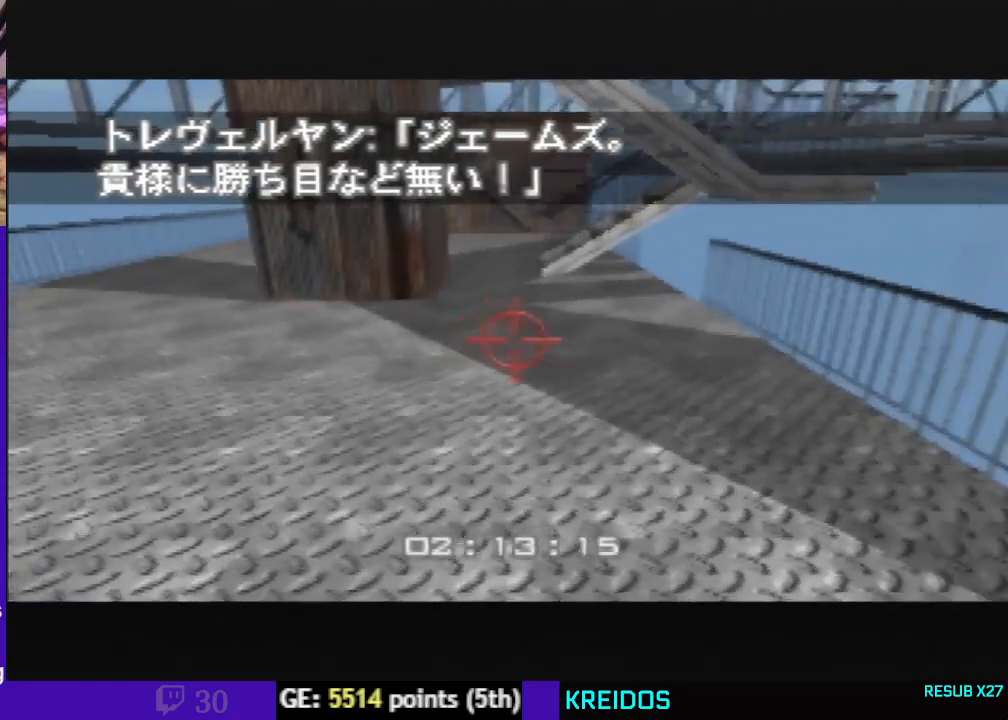
{"dt_ms": 500, "buttons": [], "left_stick": "left", "events": [[100, "A", "down"], [233, "A", "up"], [467, "left_stick", "left"]]}
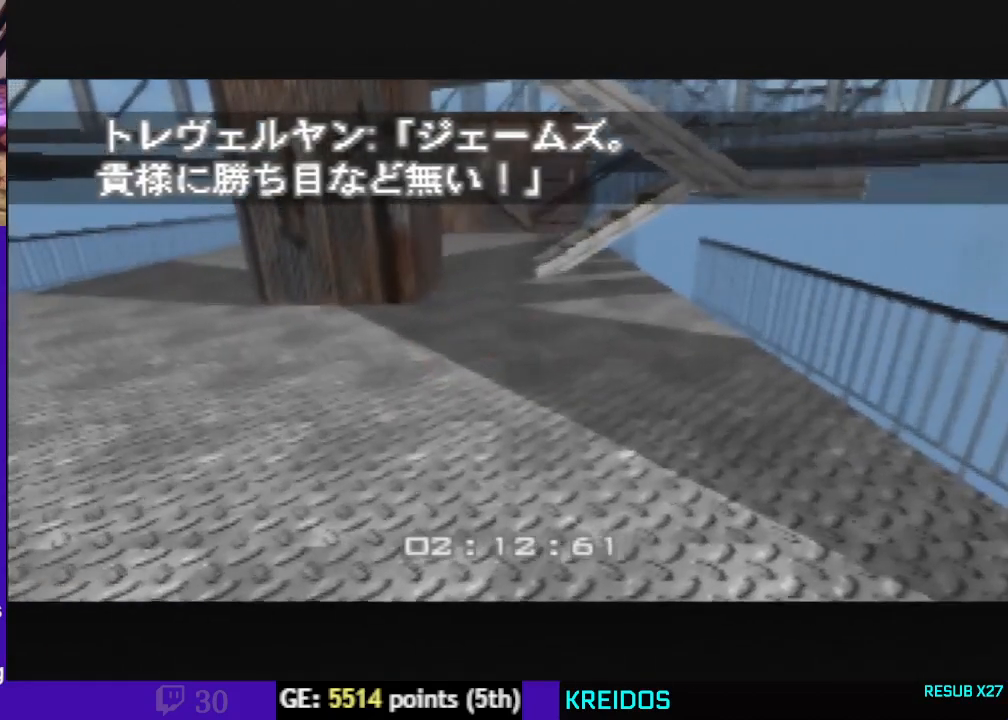
{"dt_ms": 500, "buttons": [], "left_stick": "left", "events": []}
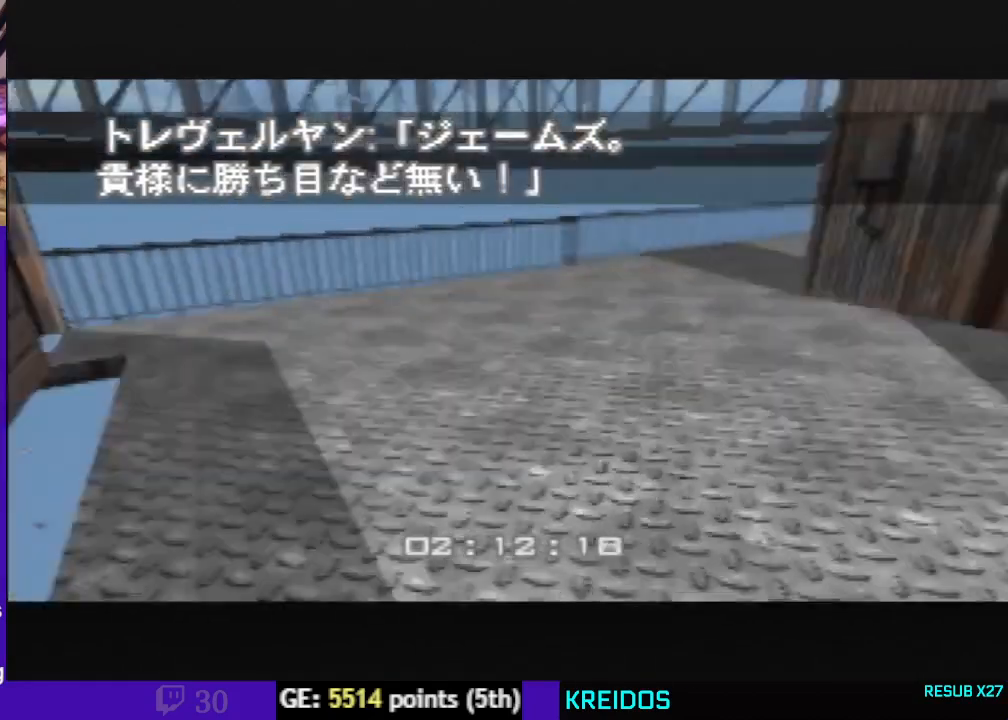
{"dt_ms": 500, "buttons": ["C_RIGHT", "C_UP"], "left_stick": "left", "events": [[200, "left_stick", "center"], [400, "C_UP", "down"], [433, "C_RIGHT", "down"], [500, "left_stick", "left"]]}
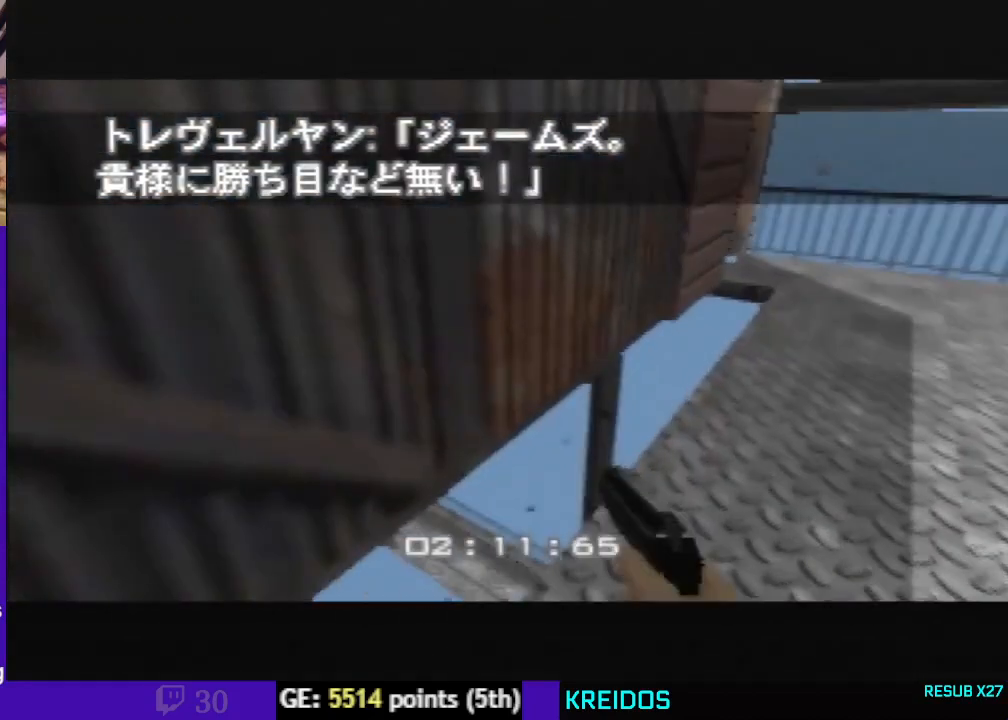
{"dt_ms": 1000, "buttons": ["C_UP"], "left_stick": "left"}
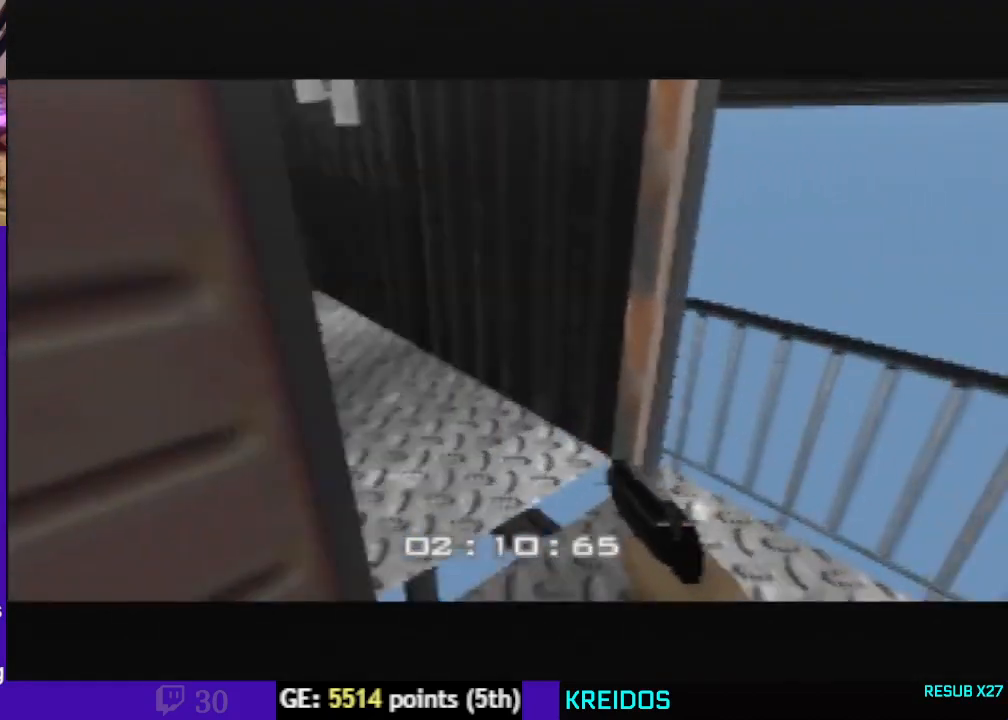
{"dt_ms": 500, "buttons": ["C_LEFT", "C_UP"], "left_stick": "left", "events": [[367, "C_LEFT", "down"]]}
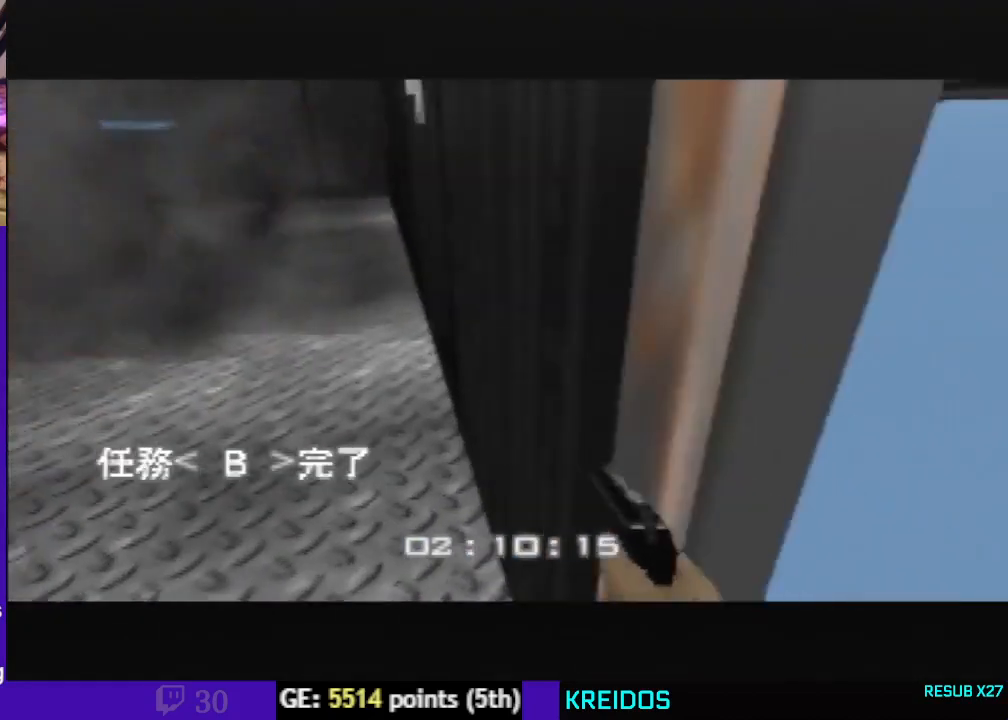
{"dt_ms": 500, "buttons": ["C_LEFT", "C_UP"], "left_stick": "center", "events": [[33, "left_stick", "center"], [167, "left_stick", "left"], [467, "left_stick", "center"]]}
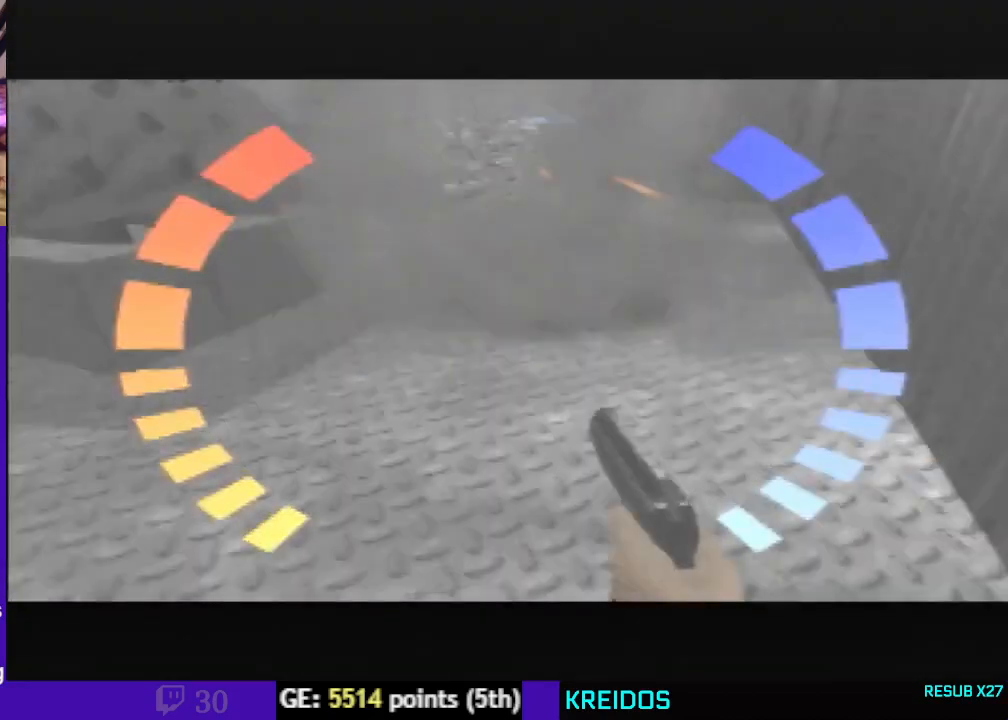
{"dt_ms": 500, "buttons": ["C_LEFT"], "left_stick": "right", "events": [[367, "C_UP", "up"], [433, "left_stick", "right"]]}
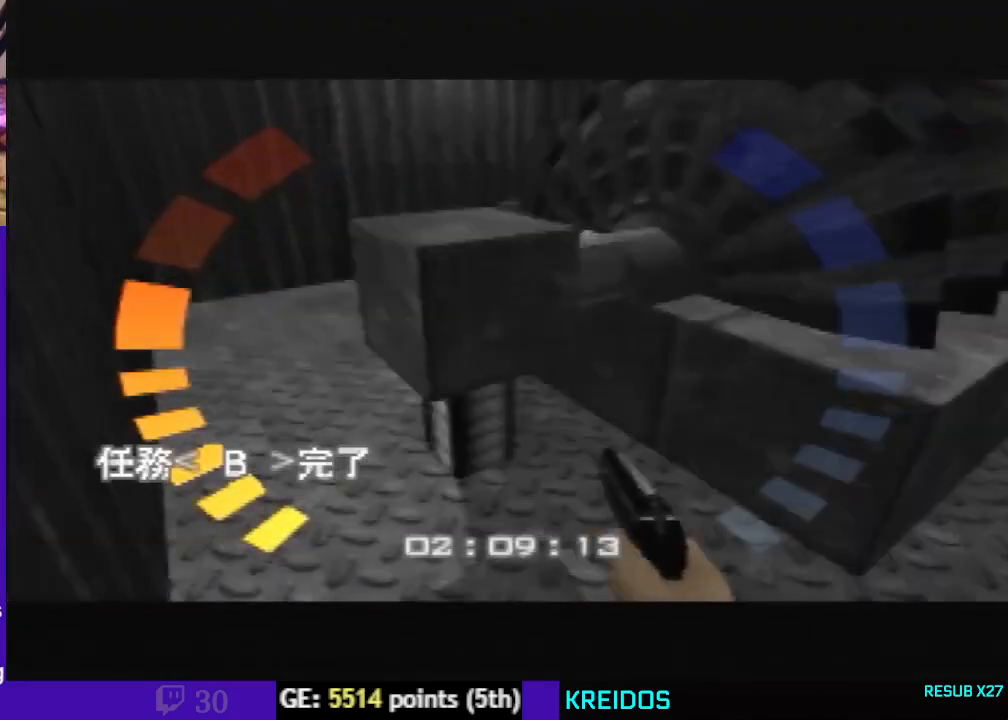
{"dt_ms": 500, "buttons": [], "left_stick": "down-left", "events": [[33, "C_LEFT", "up"], [133, "left_stick", "down-right"], [433, "left_stick", "down-left"]]}
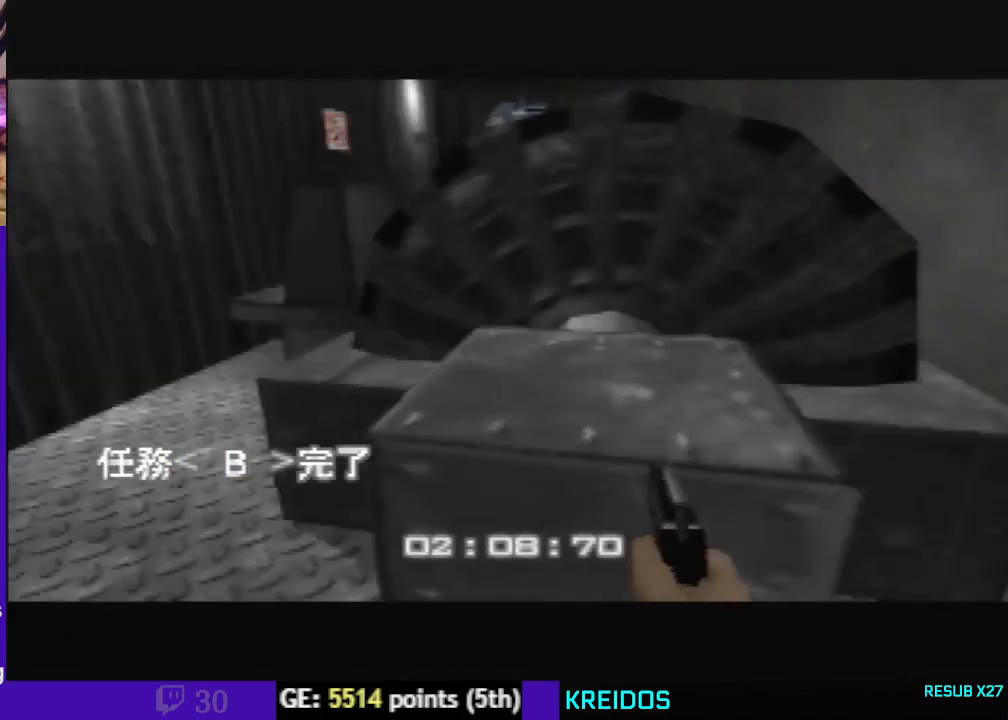
{"dt_ms": 500, "buttons": ["C_LEFT"], "left_stick": "center", "events": [[200, "left_stick", "left"], [333, "left_stick", "center"], [500, "C_LEFT", "down"]]}
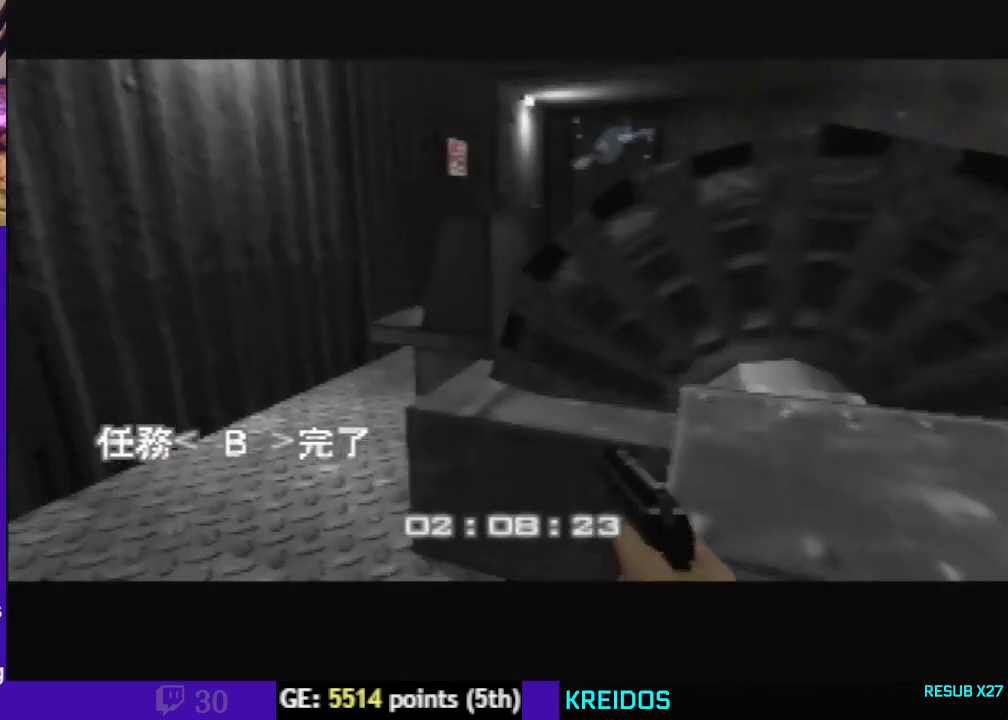
{"dt_ms": 500, "buttons": [], "left_stick": "up-right", "events": [[133, "C_LEFT", "up"], [300, "left_stick", "up-right"]]}
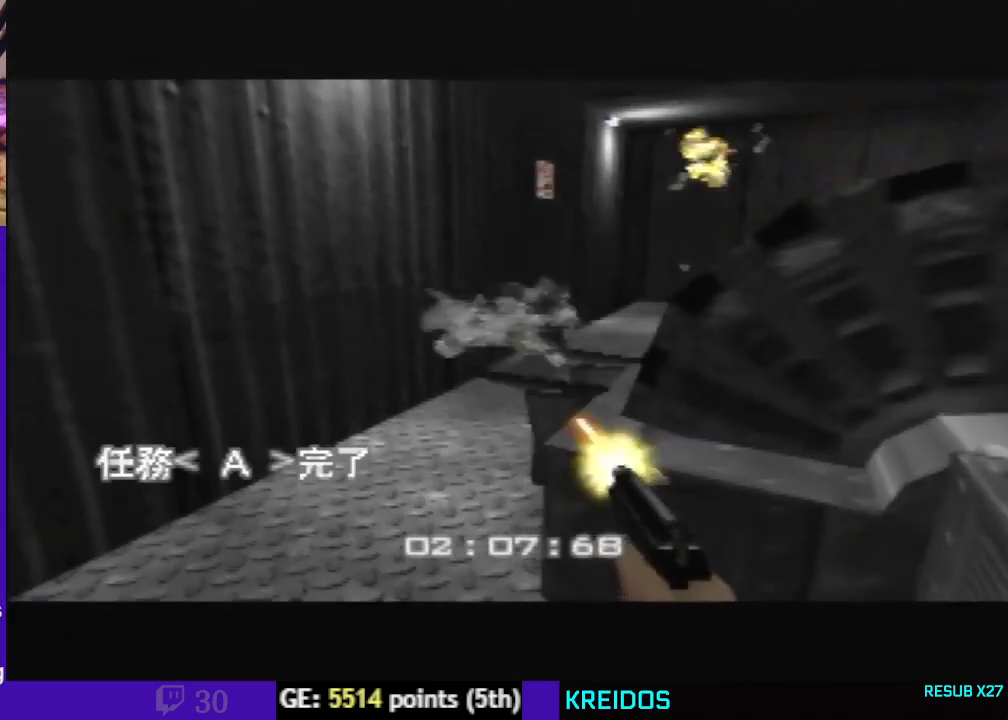
{"dt_ms": 500, "buttons": [], "left_stick": "center", "events": [[33, "left_stick", "center"]]}
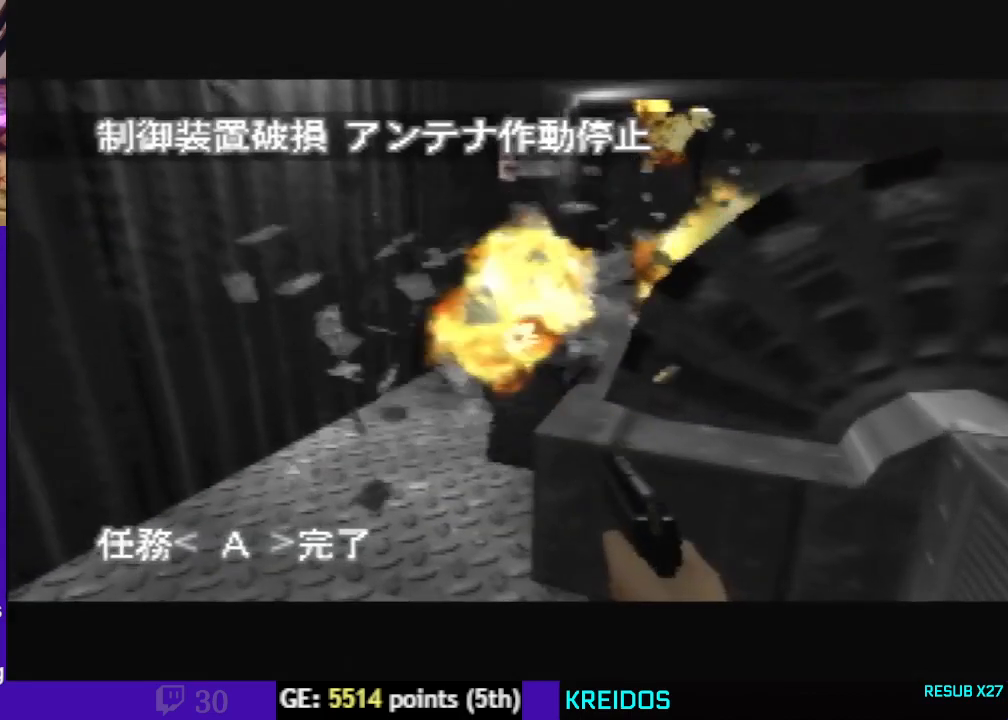
{"dt_ms": 500, "buttons": [], "left_stick": "center", "events": [[67, "left_stick", "right"], [433, "left_stick", "center"]]}
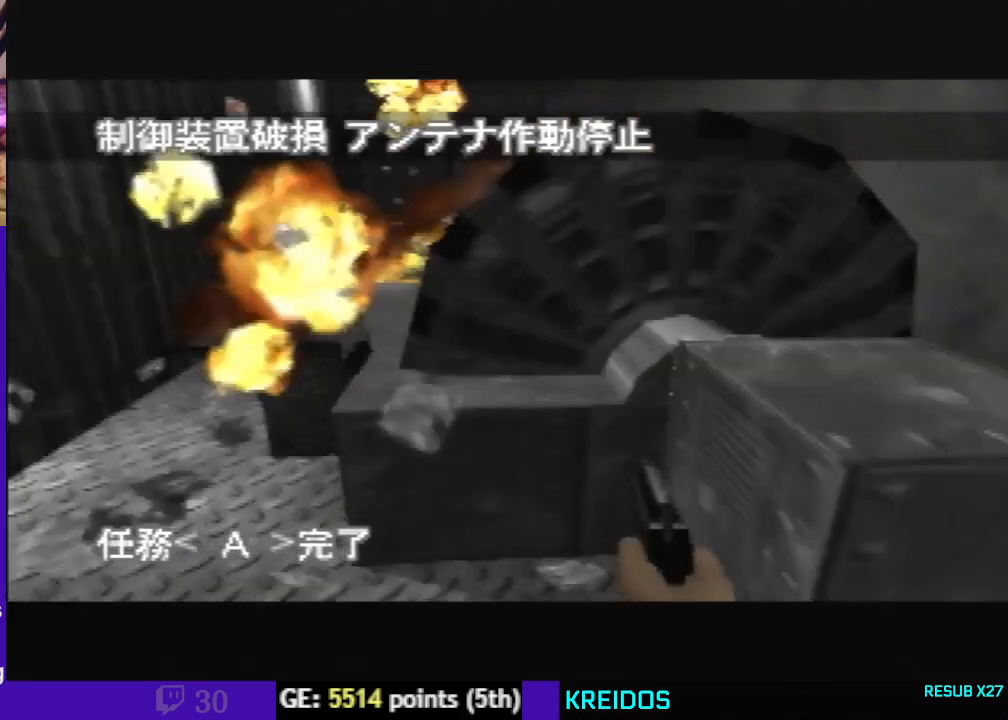
{"dt_ms": 500, "buttons": [], "left_stick": "center", "events": []}
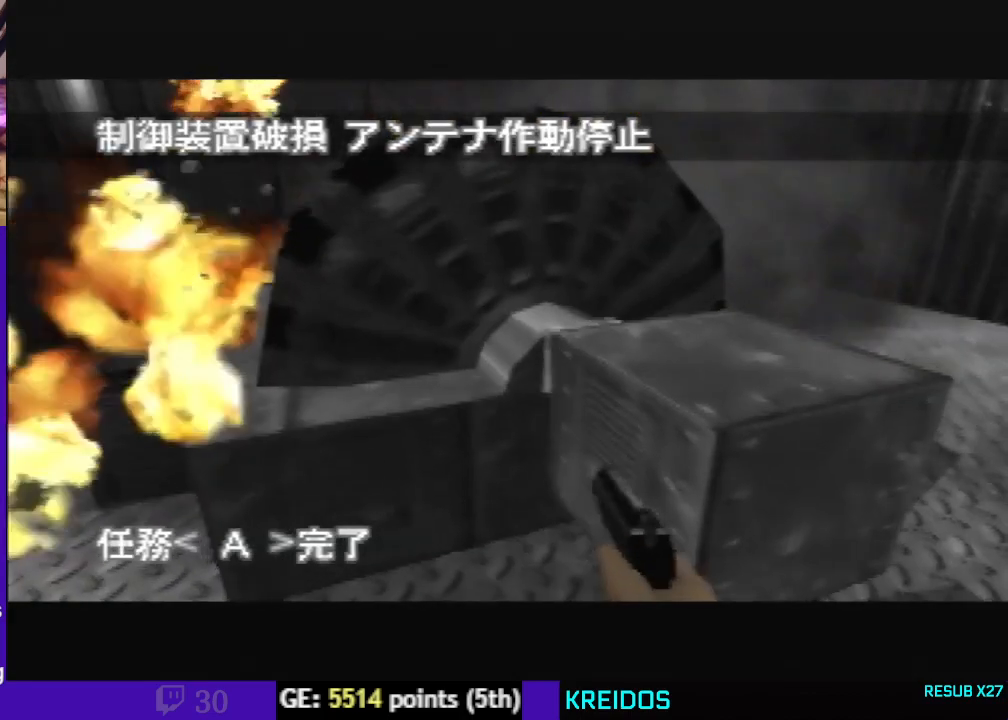
{"dt_ms": 500, "buttons": ["C_LEFT", "C_UP"], "left_stick": "left", "events": [[367, "left_stick", "left"], [433, "C_LEFT", "down"], [433, "C_UP", "down"]]}
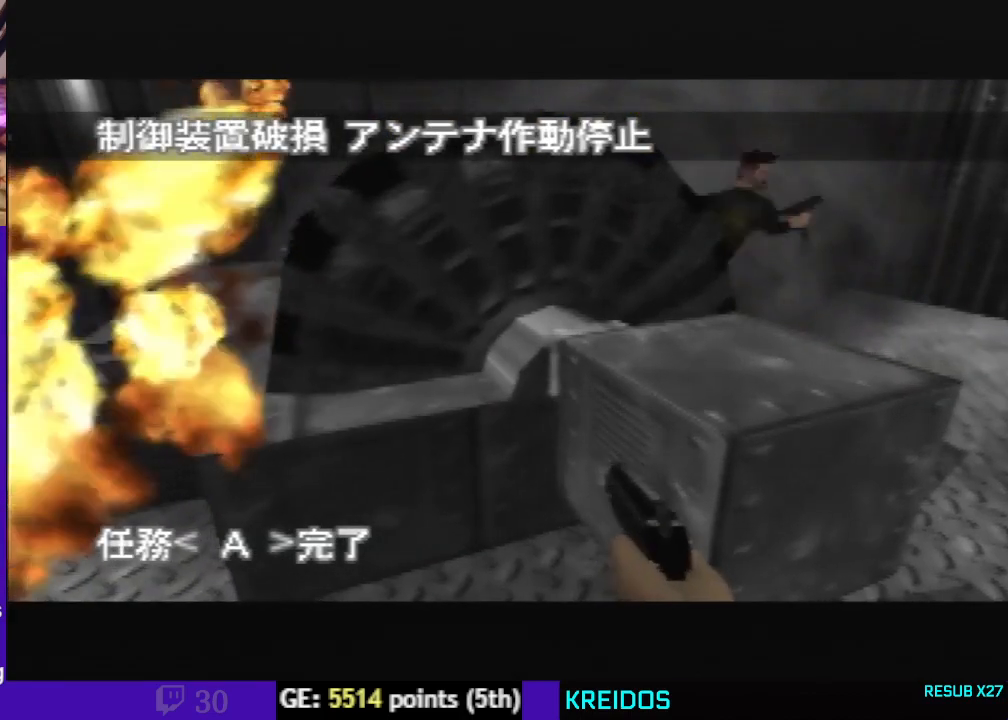
{"dt_ms": 500, "buttons": ["C_LEFT", "C_UP"], "left_stick": "right", "events": [[100, "left_stick", "center"], [233, "left_stick", "right"]]}
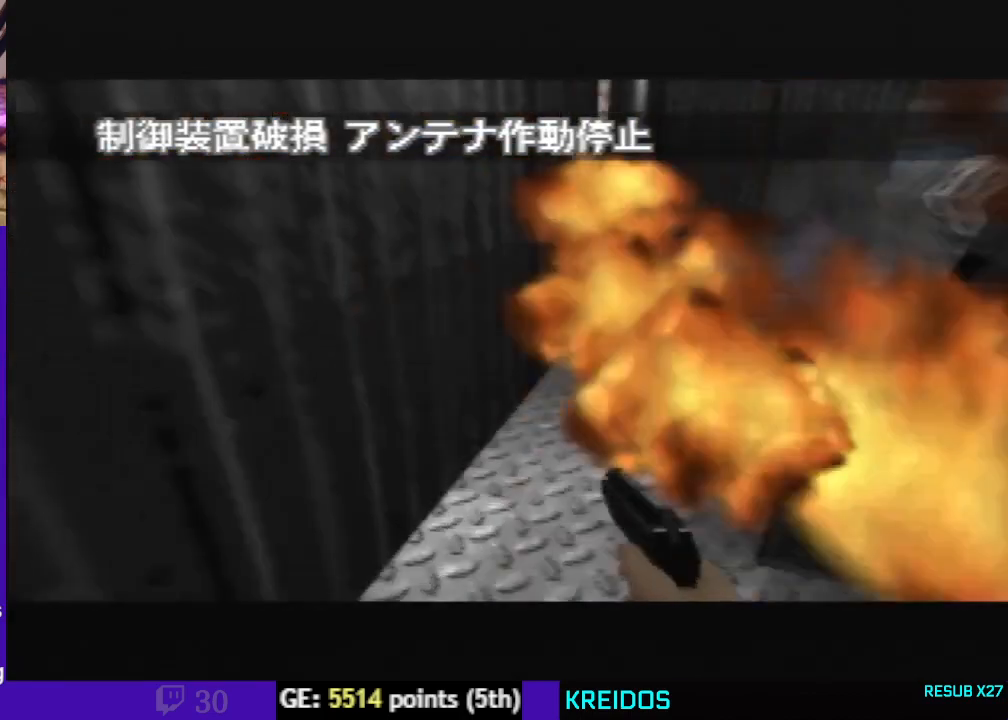
{"dt_ms": 500, "buttons": ["C_LEFT", "C_UP"], "left_stick": "right", "events": [[100, "left_stick", "center"], [300, "left_stick", "right"]]}
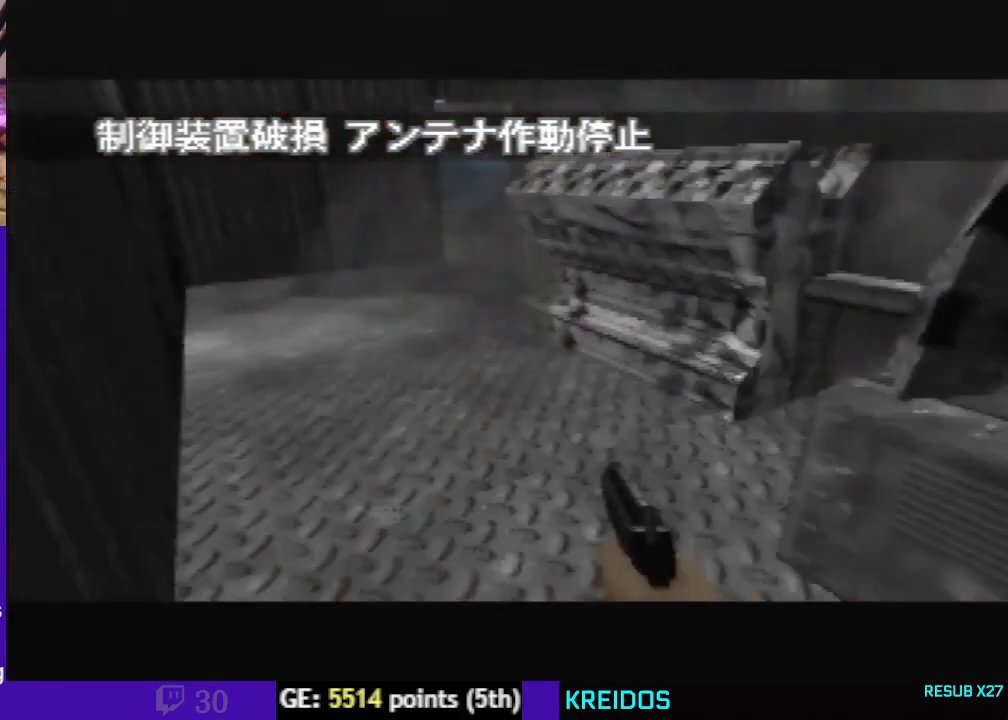
{"dt_ms": 500, "buttons": ["C_LEFT", "C_UP"], "left_stick": "up-right", "events": [[133, "left_stick", "center"], [400, "left_stick", "up-right"]]}
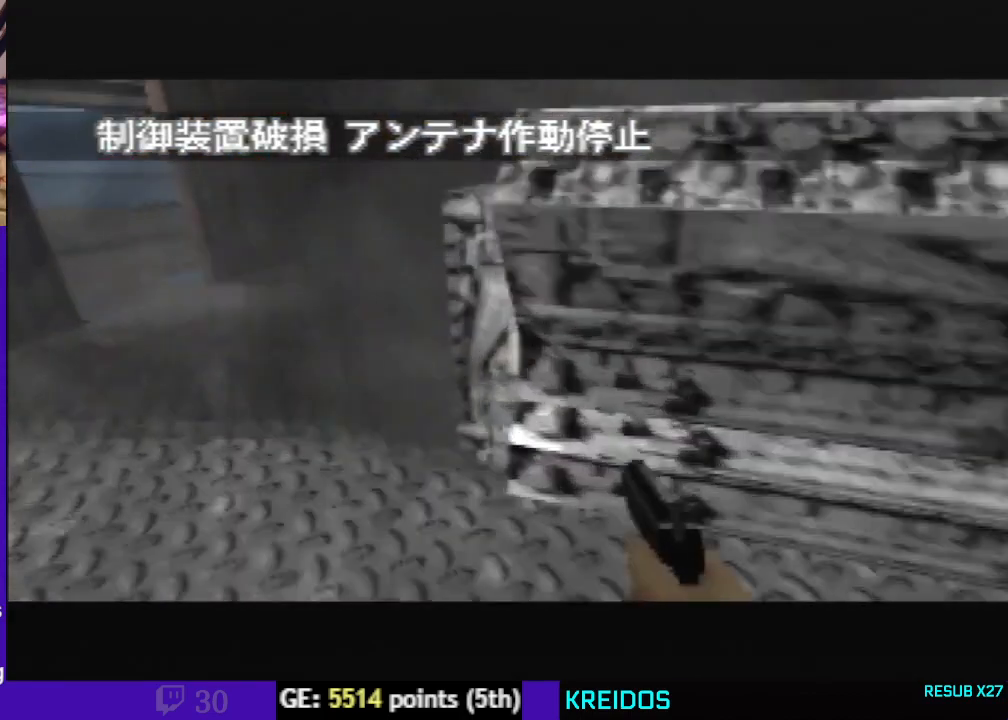
{"dt_ms": 500, "buttons": ["C_LEFT", "C_UP"], "left_stick": "left", "events": [[67, "left_stick", "center"], [500, "left_stick", "left"]]}
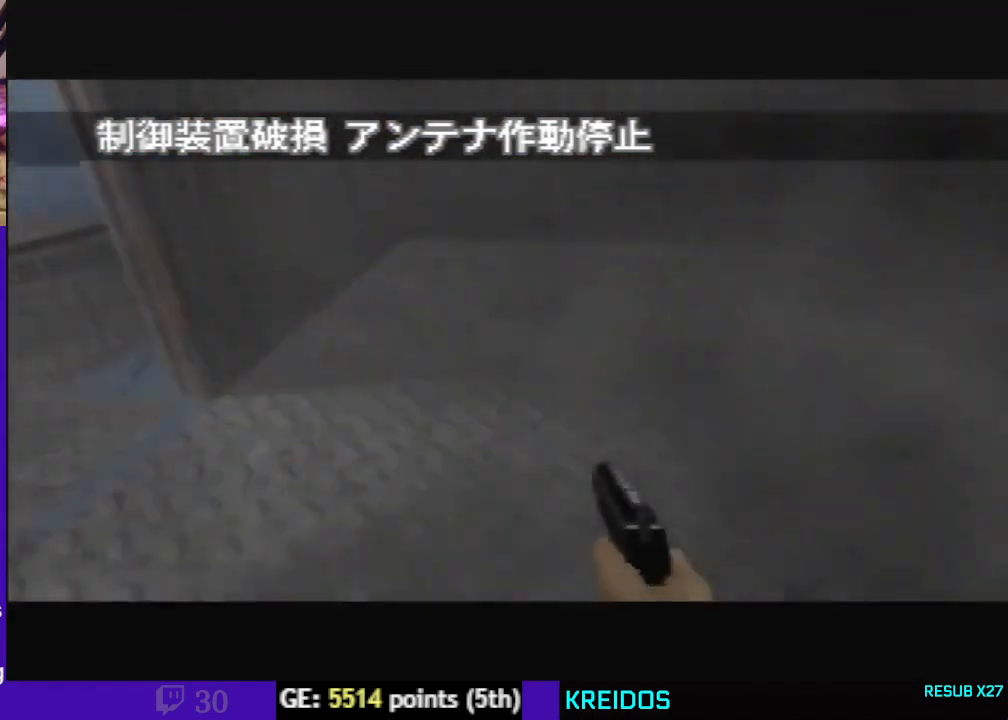
{"dt_ms": 500, "buttons": ["C_LEFT", "C_UP"], "left_stick": "up-left", "events": [[467, "left_stick", "up-left"]]}
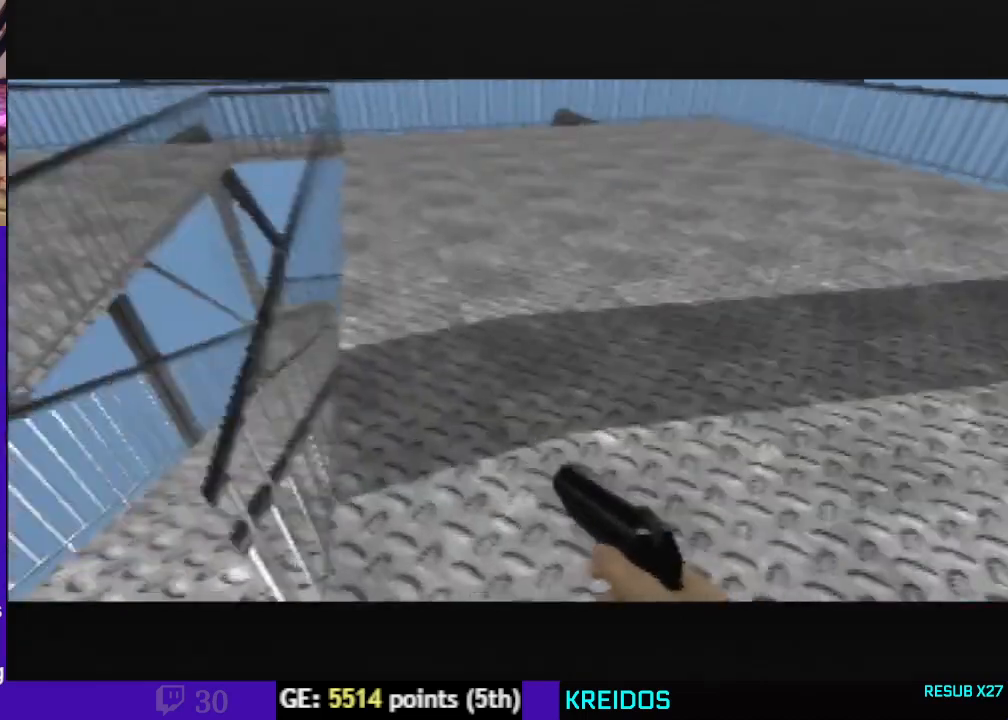
{"dt_ms": 500, "buttons": ["C_UP"], "left_stick": "left", "events": [[67, "left_stick", "center"], [233, "C_LEFT", "up"], [367, "C_RIGHT", "down"], [500, "C_RIGHT", "up"], [500, "left_stick", "left"]]}
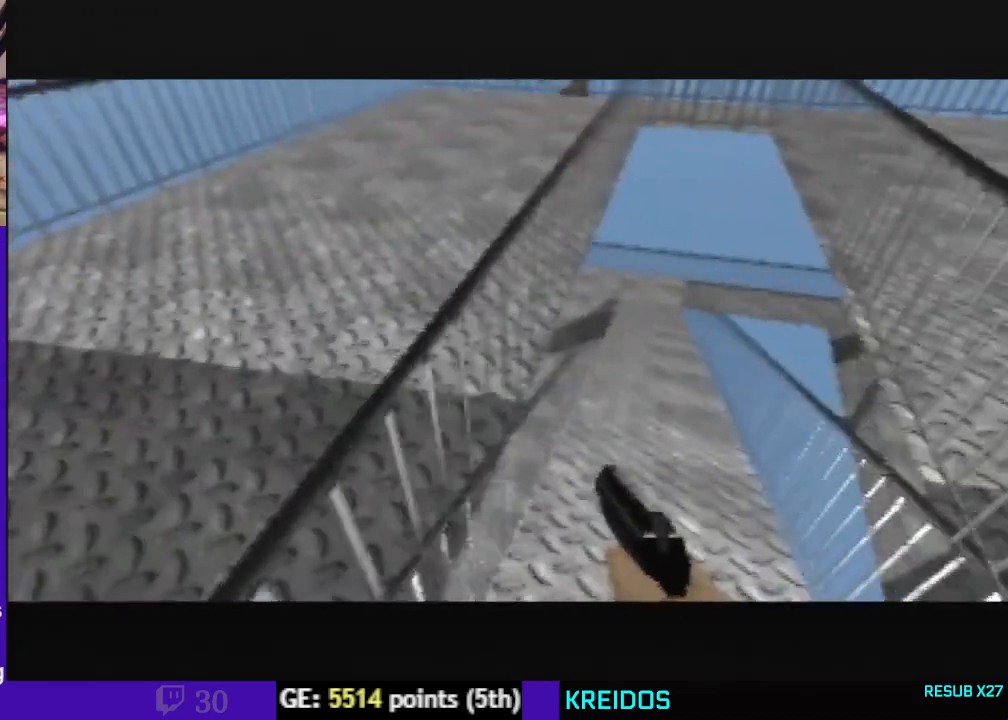
{"dt_ms": 500, "buttons": ["C_RIGHT", "C_UP"], "left_stick": "up-right", "events": [[100, "left_stick", "up-left"], [133, "C_RIGHT", "down"], [233, "left_stick", "center"], [433, "left_stick", "up-right"]]}
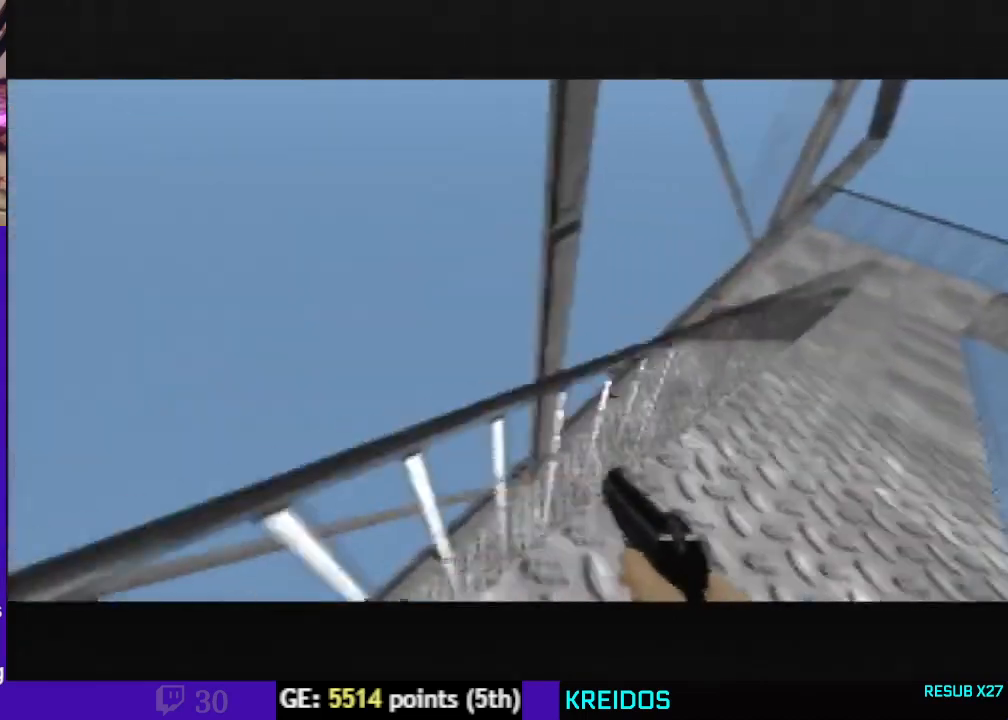
{"dt_ms": 1000, "buttons": ["C_LEFT", "C_UP"], "left_stick": "left"}